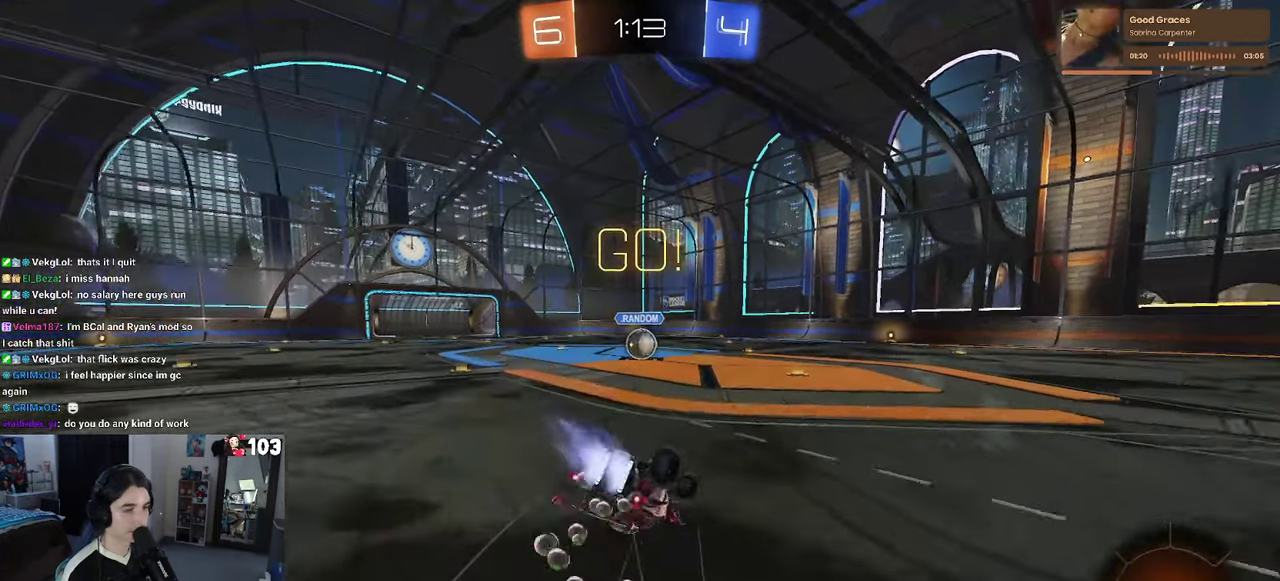
Gameplay with a controller (PlayStation layout); each line is a JSON object with the inputs held at the frame after it. "events" lists button and stick changes between this image and that frame as [ms after this image, input, new state], when the widget could be followed in between. This document gives stick clicks only as held states, not as events. Not read: L1.
{"buttons": ["SQUARE", "R1", "R2"], "left_stick": "down-left", "right_stick": "center"}
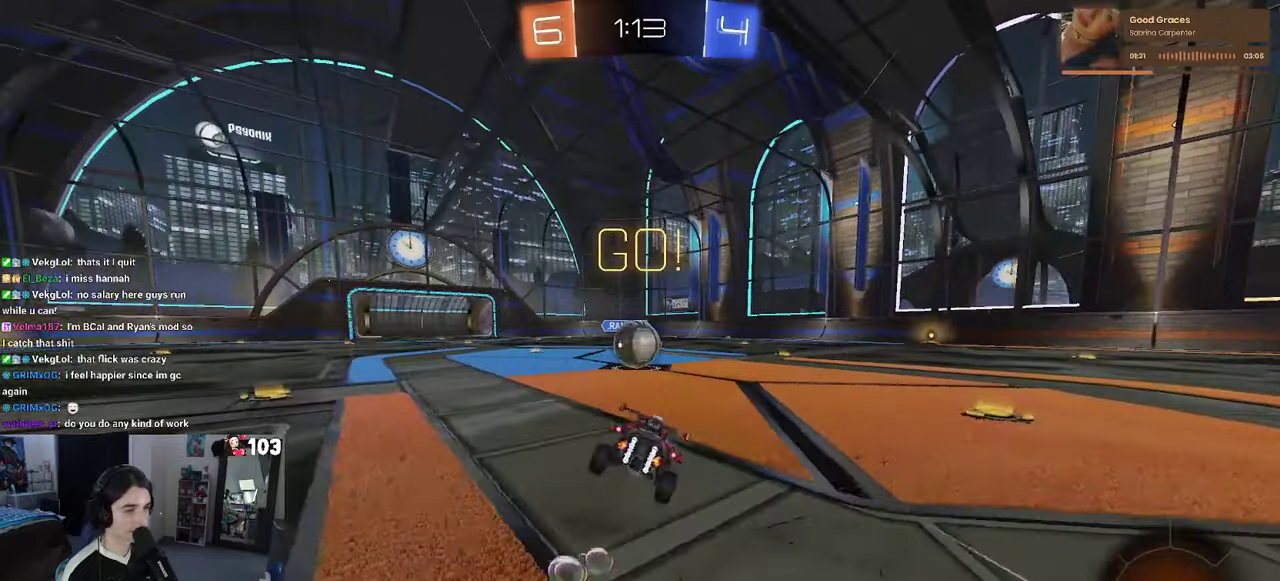
{"buttons": ["CROSS", "R2"], "left_stick": "up", "right_stick": "center"}
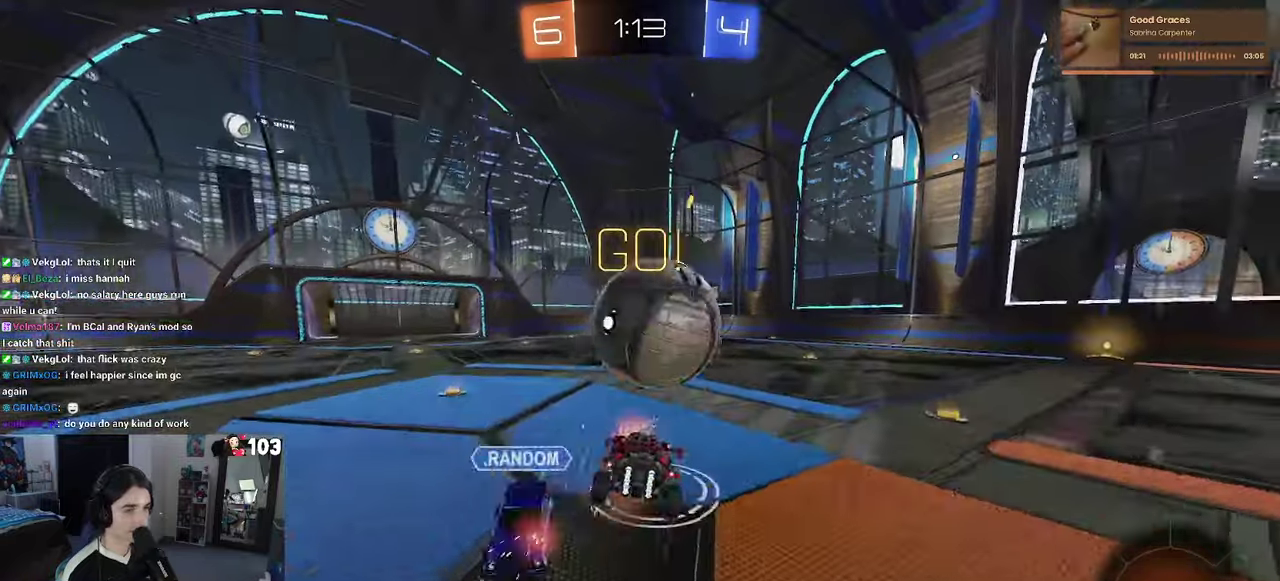
{"buttons": ["R2"], "left_stick": "center", "right_stick": "center", "events": [[184, "CROSS", "up"], [384, "left_stick", "center"]]}
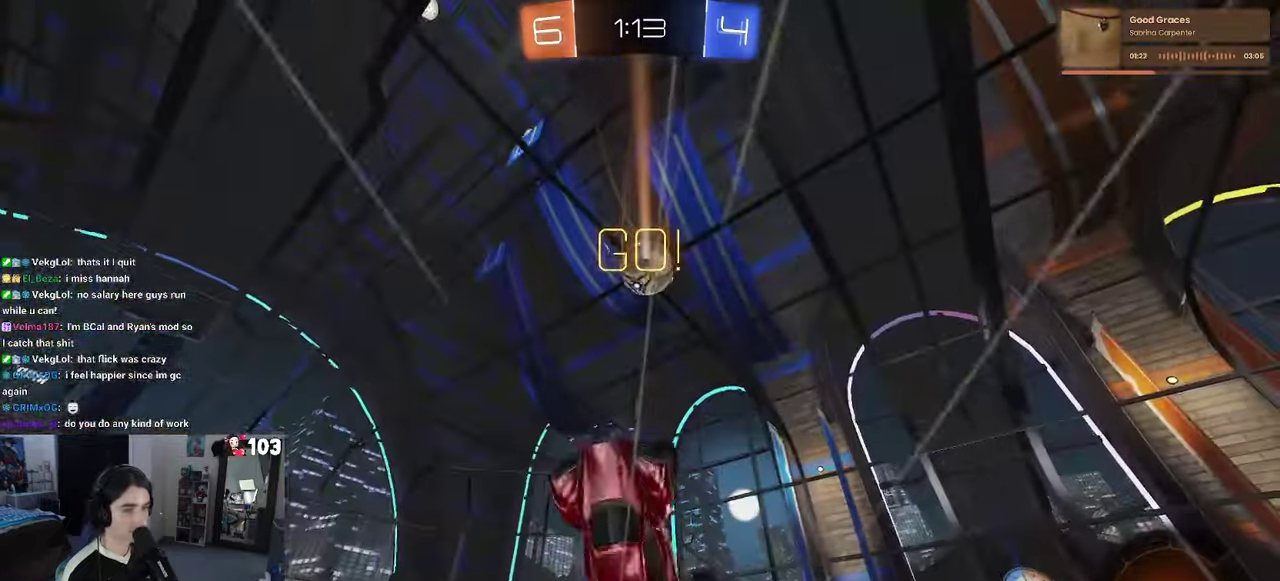
{"buttons": ["R2"], "left_stick": "center", "right_stick": "center", "events": [[267, "left_stick", "up"], [417, "left_stick", "center"]]}
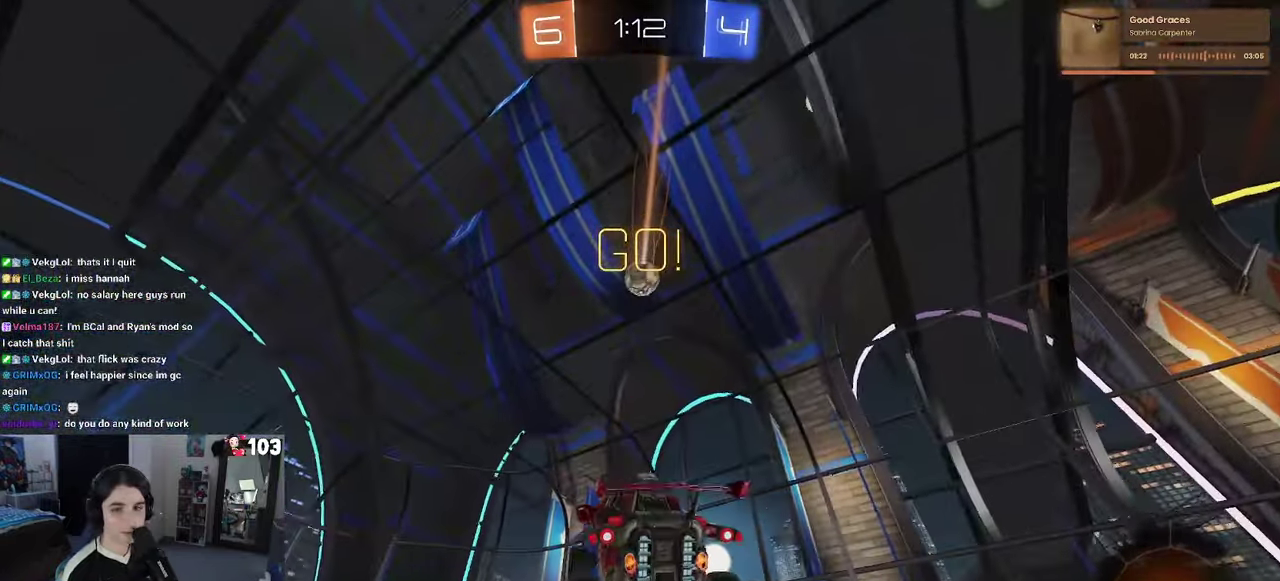
{"buttons": ["TRIANGLE", "R2"], "left_stick": "left", "right_stick": "center", "events": [[84, "left_stick", "left"], [234, "left_stick", "center"], [500, "TRIANGLE", "down"], [500, "left_stick", "left"]]}
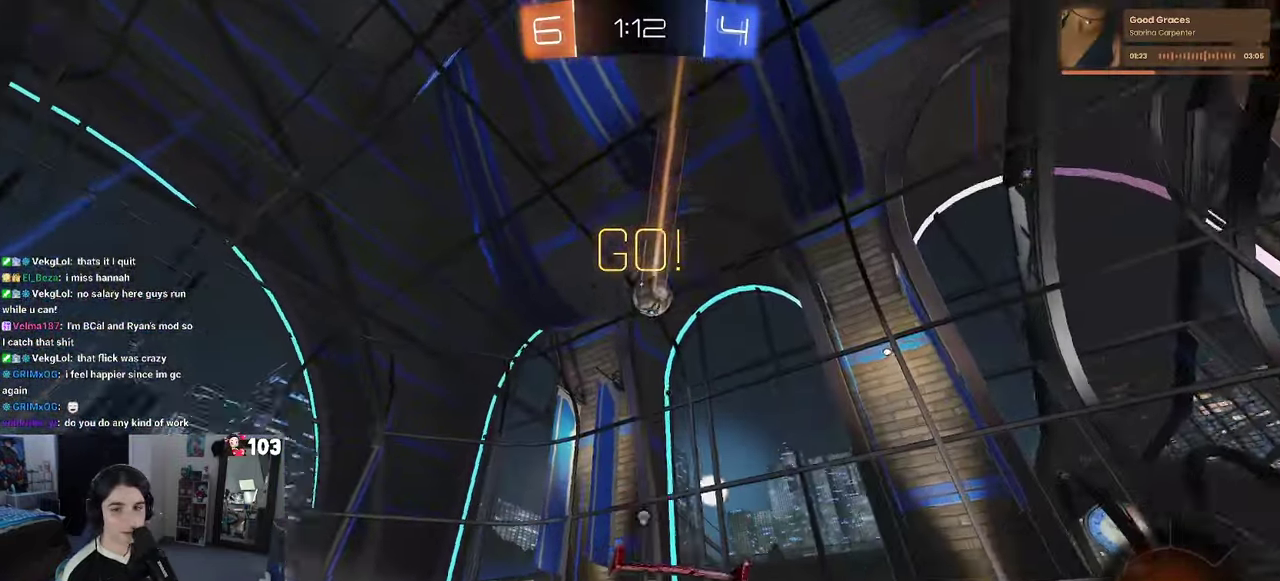
{"buttons": ["TRIANGLE", "R2"], "left_stick": "center", "right_stick": "center", "events": [[134, "TRIANGLE", "up"], [167, "left_stick", "center"], [400, "TRIANGLE", "down"]]}
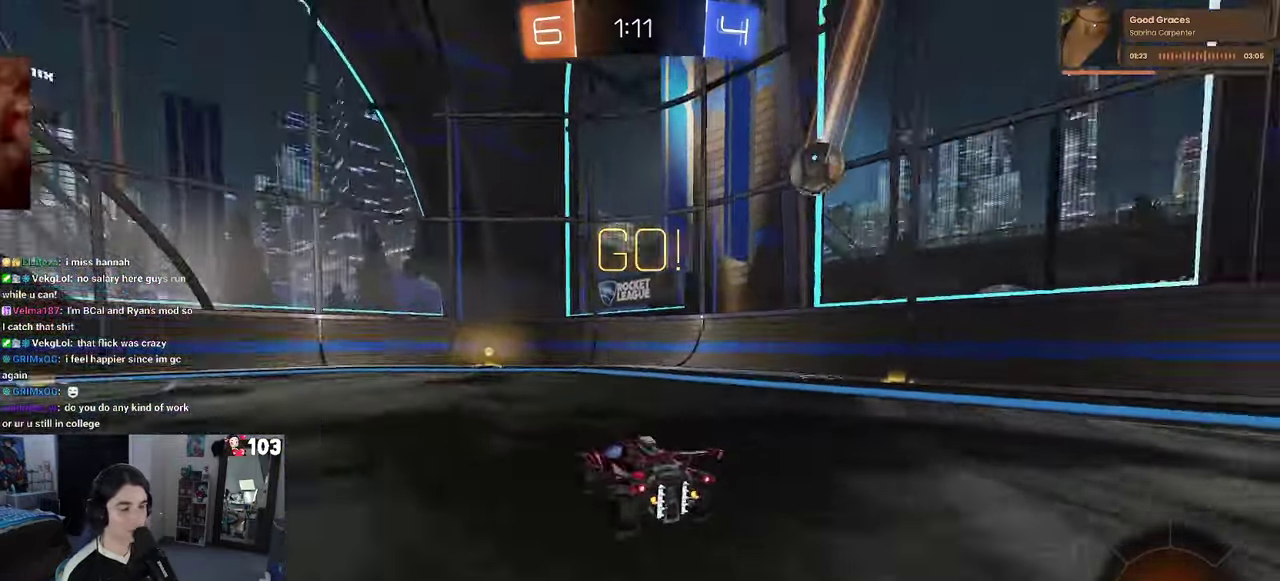
{"buttons": ["R2"], "left_stick": "center", "right_stick": "center", "events": [[34, "TRIANGLE", "up"]]}
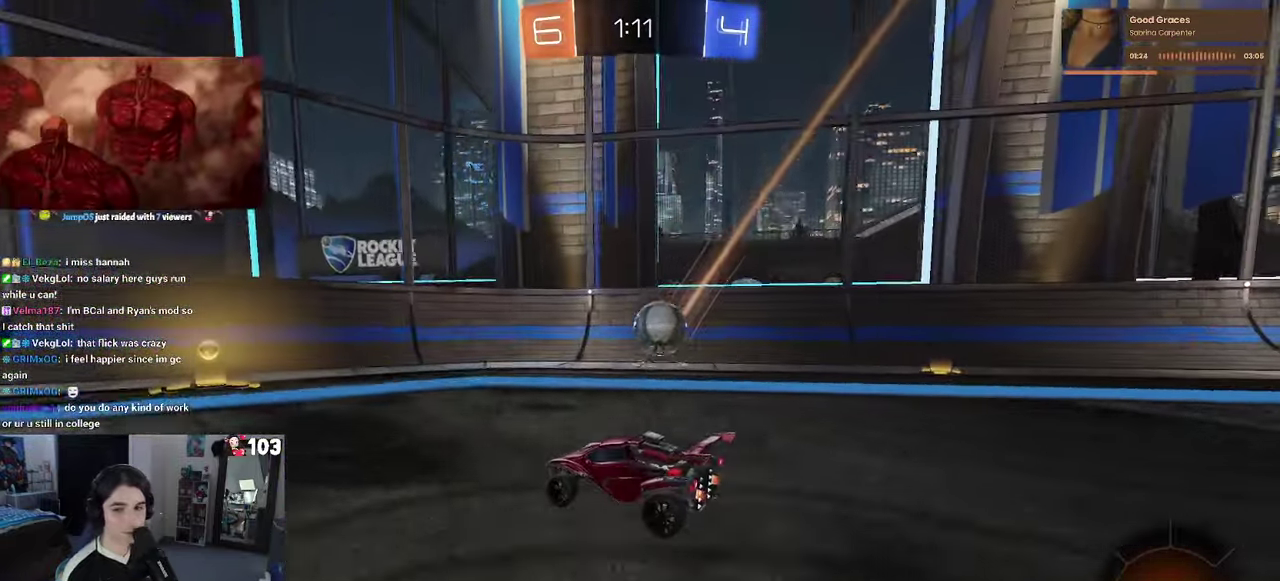
{"buttons": ["SQUARE", "R2"], "left_stick": "right", "right_stick": "center", "events": [[67, "left_stick", "right"], [134, "left_stick", "center"], [234, "SQUARE", "down"], [234, "left_stick", "left"], [400, "left_stick", "center"], [500, "left_stick", "right"]]}
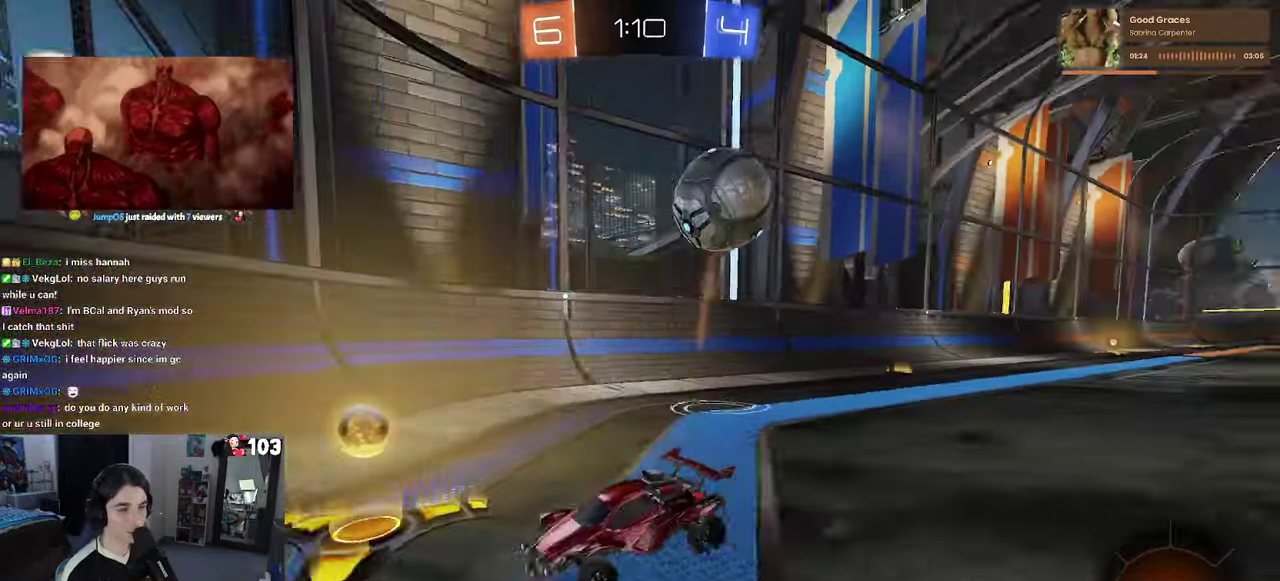
{"buttons": ["SQUARE", "R2"], "left_stick": "left", "right_stick": "center", "events": [[34, "SQUARE", "up"], [267, "L2", "down"], [267, "R2", "up"], [367, "left_stick", "center"], [417, "left_stick", "left"], [450, "R2", "down"], [467, "L2", "up"], [500, "SQUARE", "down"]]}
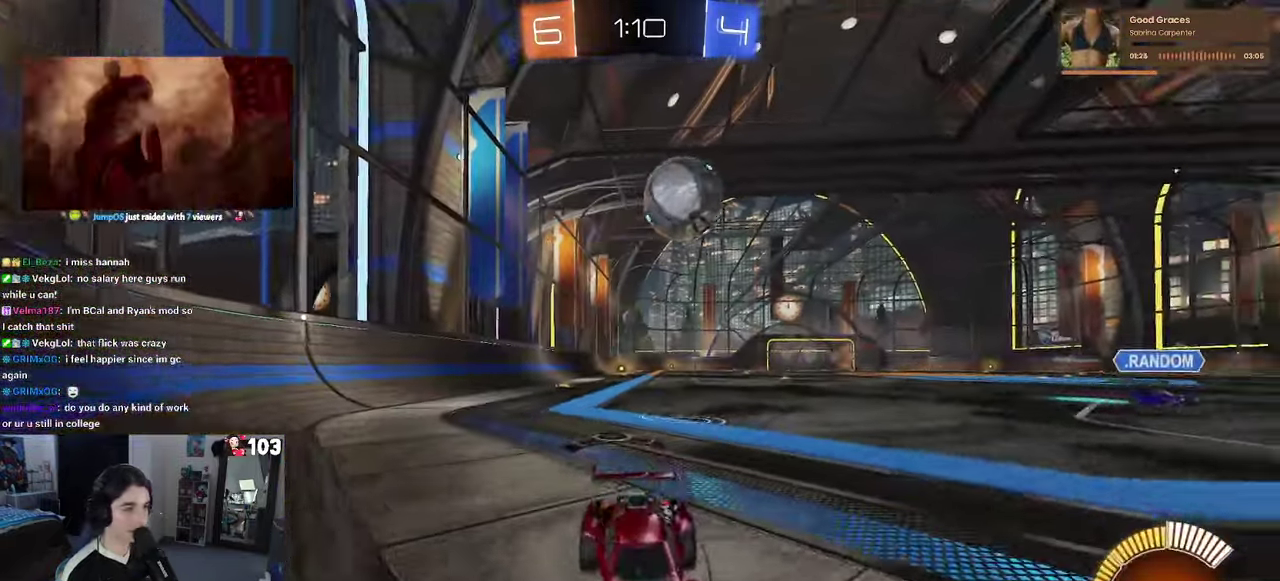
{"buttons": ["R2"], "left_stick": "left", "right_stick": "center", "events": [[100, "SQUARE", "up"]]}
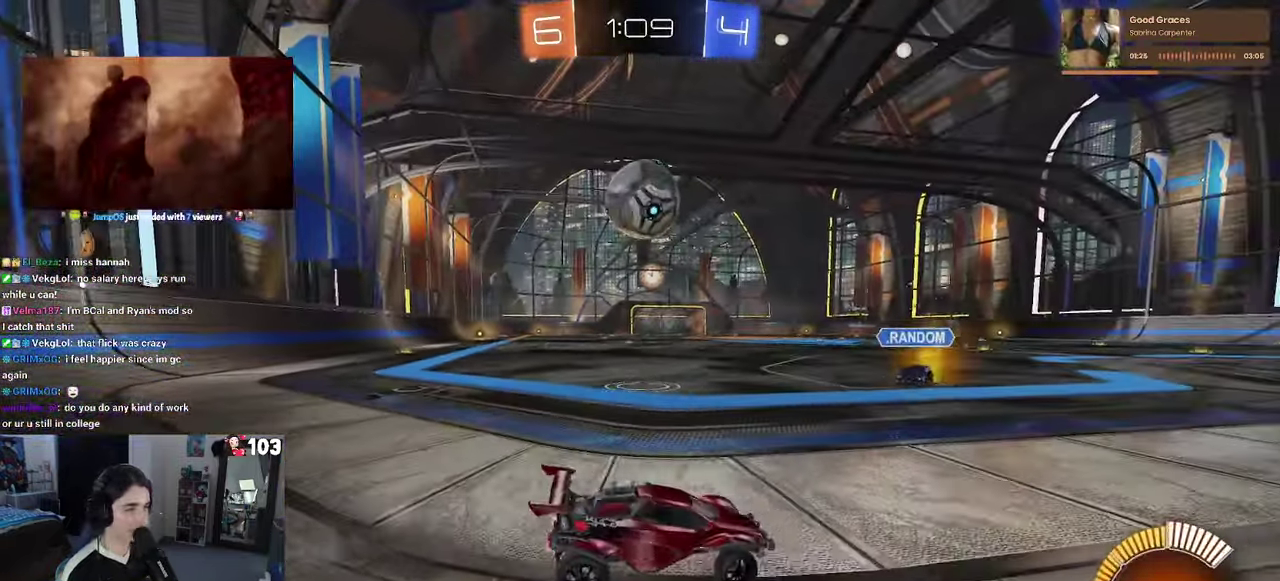
{"buttons": ["R2"], "left_stick": "left", "right_stick": "center", "events": []}
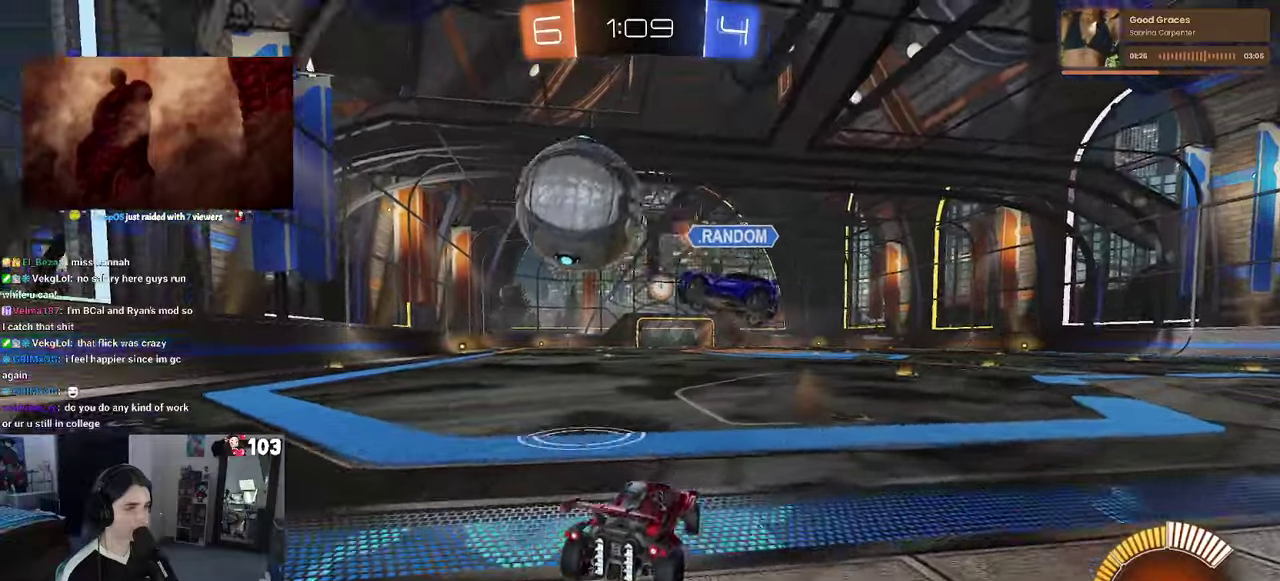
{"buttons": ["R2"], "left_stick": "center", "right_stick": "center", "events": [[233, "left_stick", "center"]]}
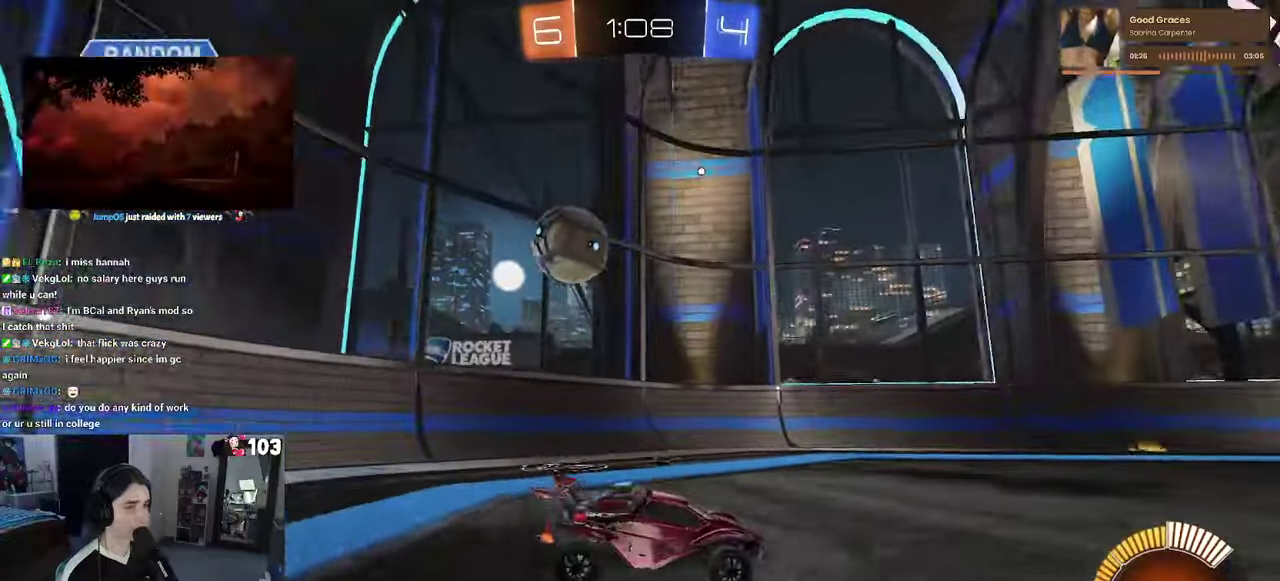
{"buttons": ["R2"], "left_stick": "left", "right_stick": "center", "events": [[16, "SQUARE", "down"], [33, "left_stick", "left"], [133, "SQUARE", "up"], [166, "left_stick", "center"], [366, "left_stick", "left"]]}
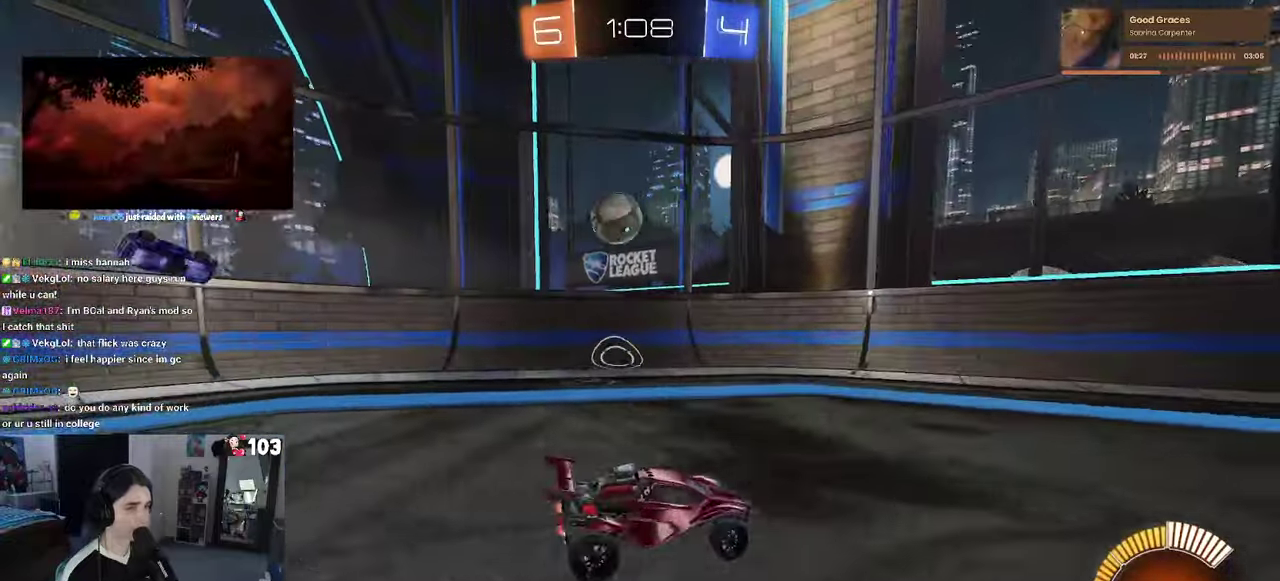
{"buttons": [], "left_stick": "center", "right_stick": "center", "events": [[50, "R2", "up"], [66, "L2", "down"], [183, "R2", "down"], [250, "L2", "up"], [266, "left_stick", "center"], [500, "R2", "up"]]}
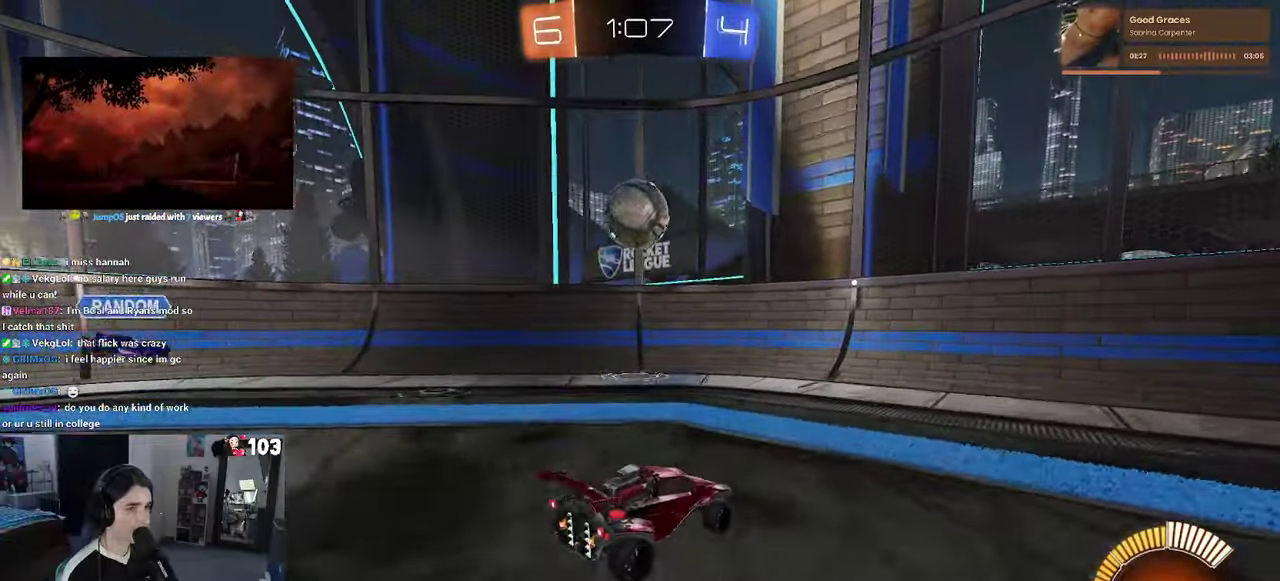
{"buttons": ["R2"], "left_stick": "center", "right_stick": "center", "events": [[166, "left_stick", "left"], [300, "R2", "down"], [300, "left_stick", "center"]]}
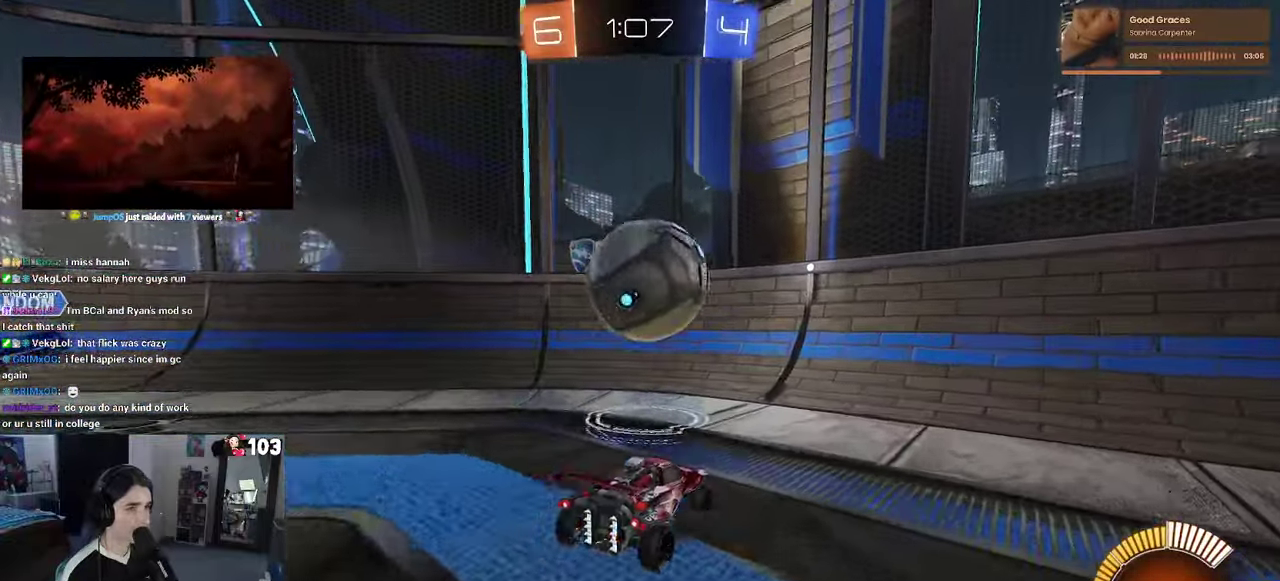
{"buttons": ["R2"], "left_stick": "center", "right_stick": "center", "events": []}
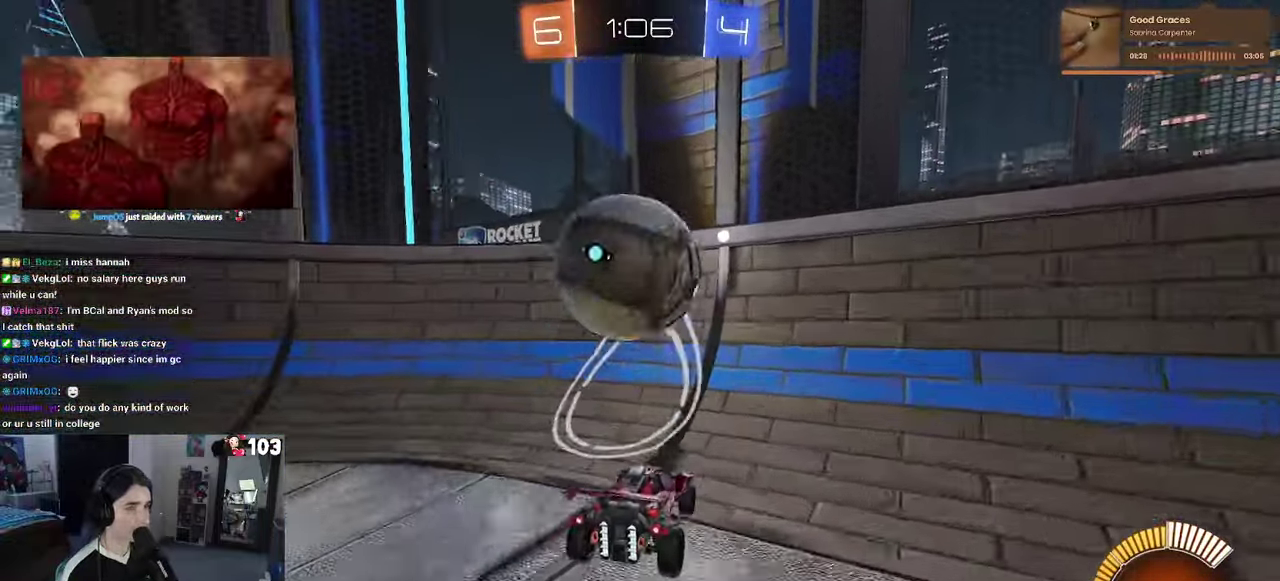
{"buttons": ["R1", "R2"], "left_stick": "center", "right_stick": "center", "events": [[66, "left_stick", "left"], [100, "R1", "down"], [166, "left_stick", "center"]]}
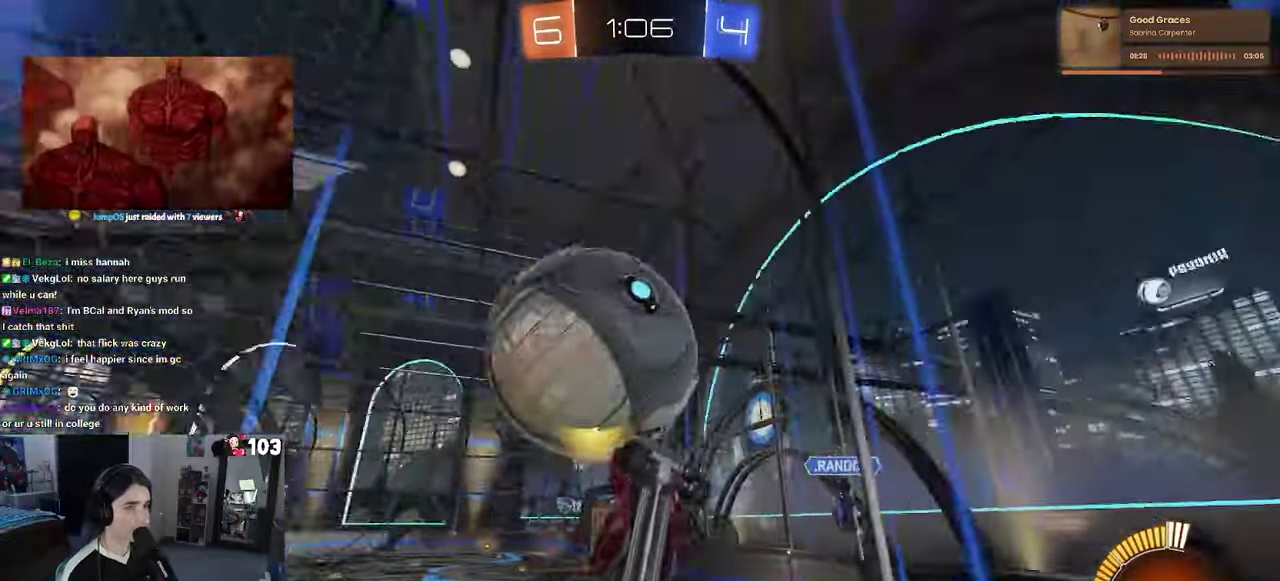
{"buttons": ["R2"], "left_stick": "center", "right_stick": "center", "events": [[83, "R1", "up"], [216, "left_stick", "left"], [233, "L2", "down"], [233, "R2", "up"], [300, "left_stick", "center"], [366, "R2", "down"], [433, "L2", "up"]]}
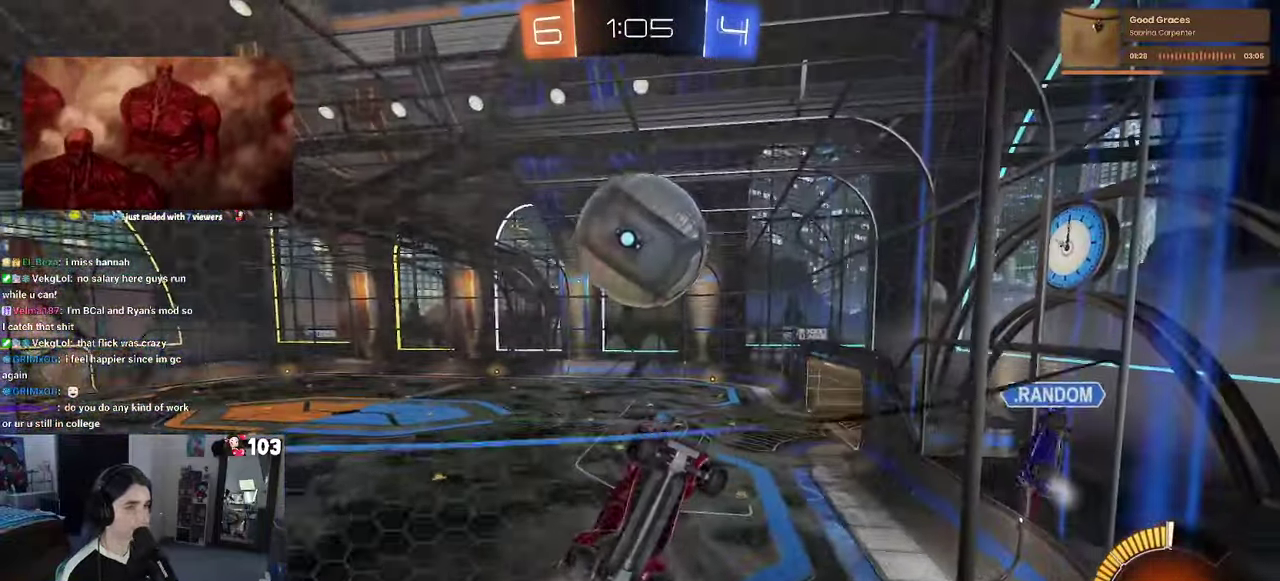
{"buttons": ["R1", "R2"], "left_stick": "left", "right_stick": "center", "events": [[66, "CROSS", "down"], [133, "left_stick", "down-right"], [200, "R1", "down"], [200, "left_stick", "right"], [250, "CROSS", "up"], [300, "left_stick", "up-right"], [383, "left_stick", "up-left"], [450, "left_stick", "left"]]}
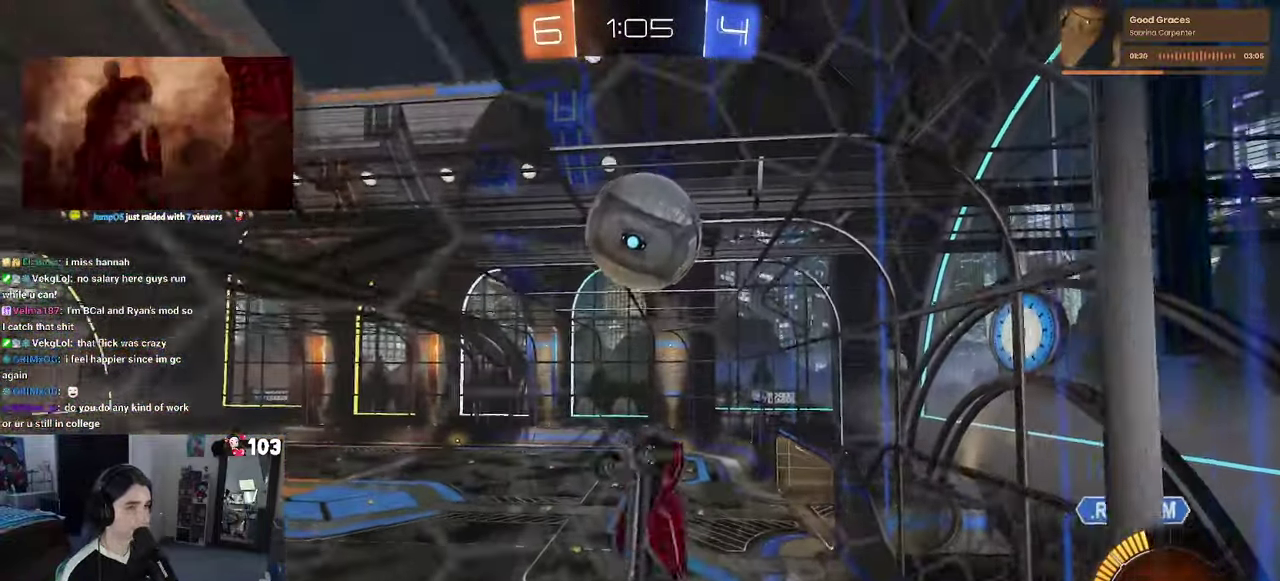
{"buttons": ["R2"], "left_stick": "up-left", "right_stick": "center", "events": [[50, "R1", "up"], [50, "left_stick", "center"], [100, "left_stick", "right"], [266, "R1", "down"], [283, "left_stick", "up"], [433, "R1", "up"], [483, "left_stick", "up-left"]]}
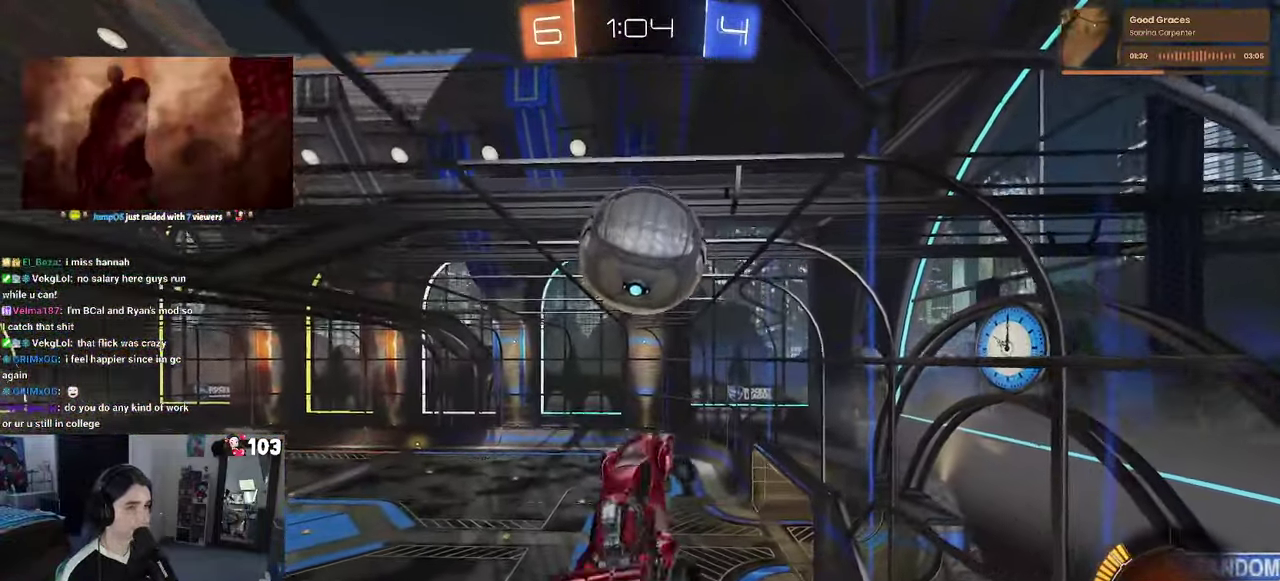
{"buttons": [], "left_stick": "center", "right_stick": "center", "events": [[33, "R2", "up"], [33, "left_stick", "left"], [83, "R1", "down"], [150, "left_stick", "center"], [383, "left_stick", "up-left"], [433, "R1", "up"], [467, "left_stick", "center"]]}
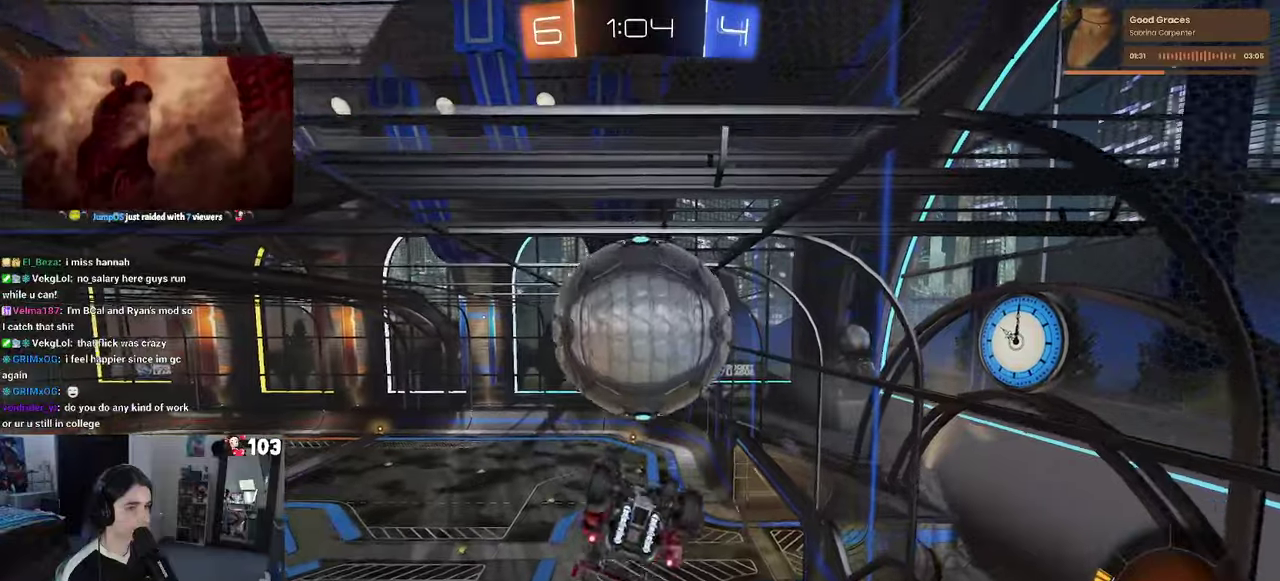
{"buttons": [], "left_stick": "left", "right_stick": "center", "events": [[267, "left_stick", "left"]]}
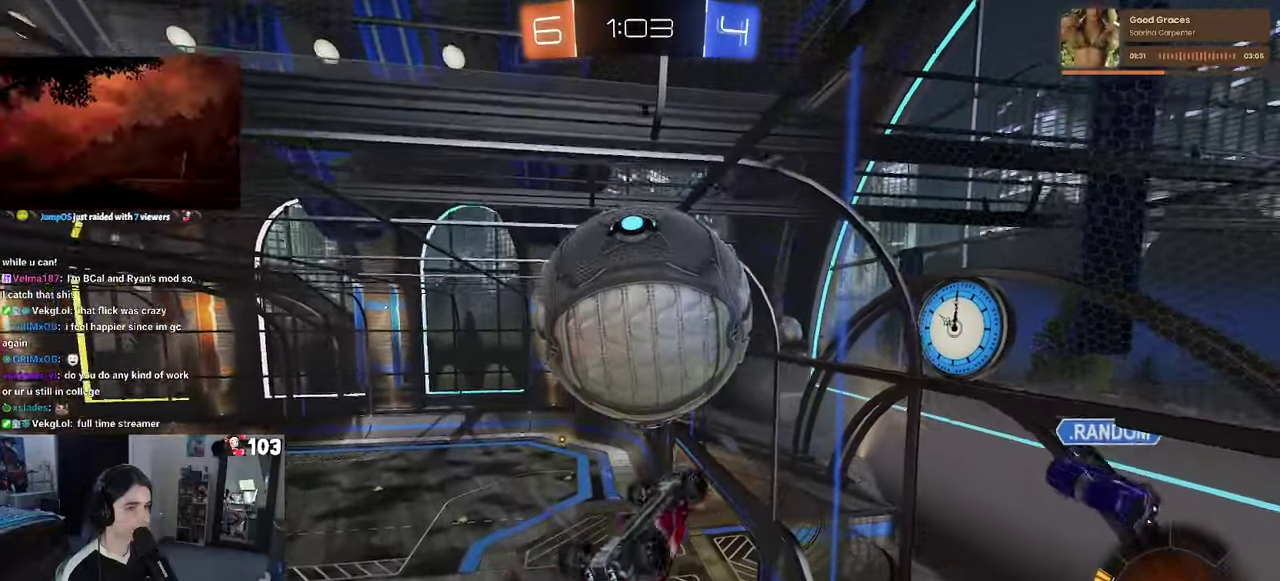
{"buttons": ["R1"], "left_stick": "down", "right_stick": "center"}
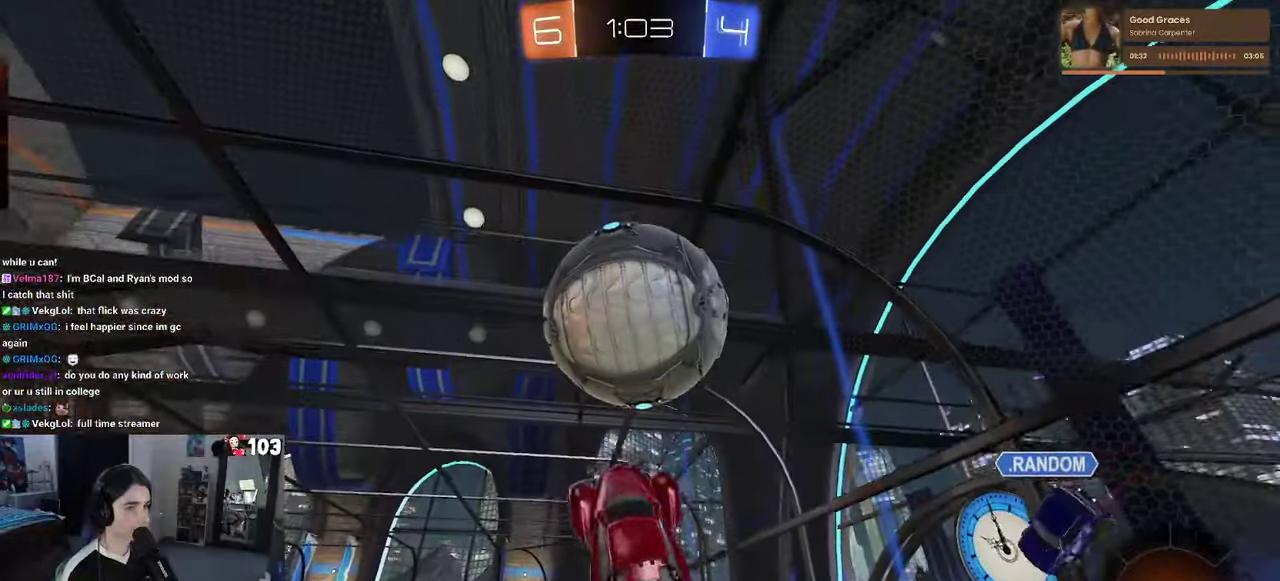
{"buttons": [], "left_stick": "center", "right_stick": "center"}
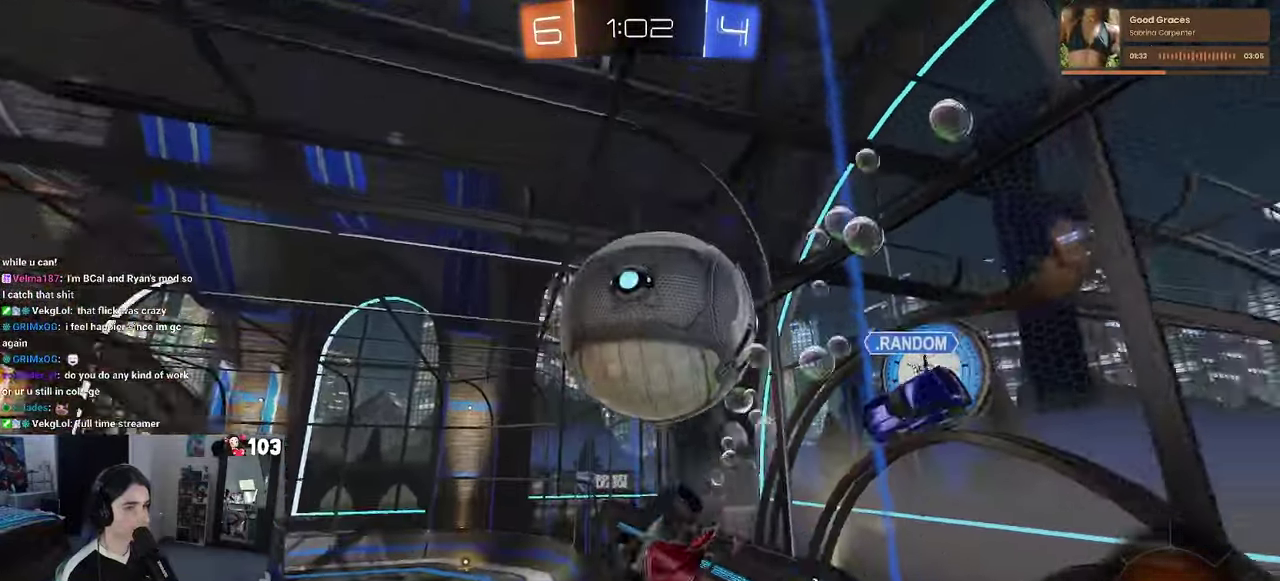
{"buttons": [], "left_stick": "left", "right_stick": "center", "events": [[500, "left_stick", "left"]]}
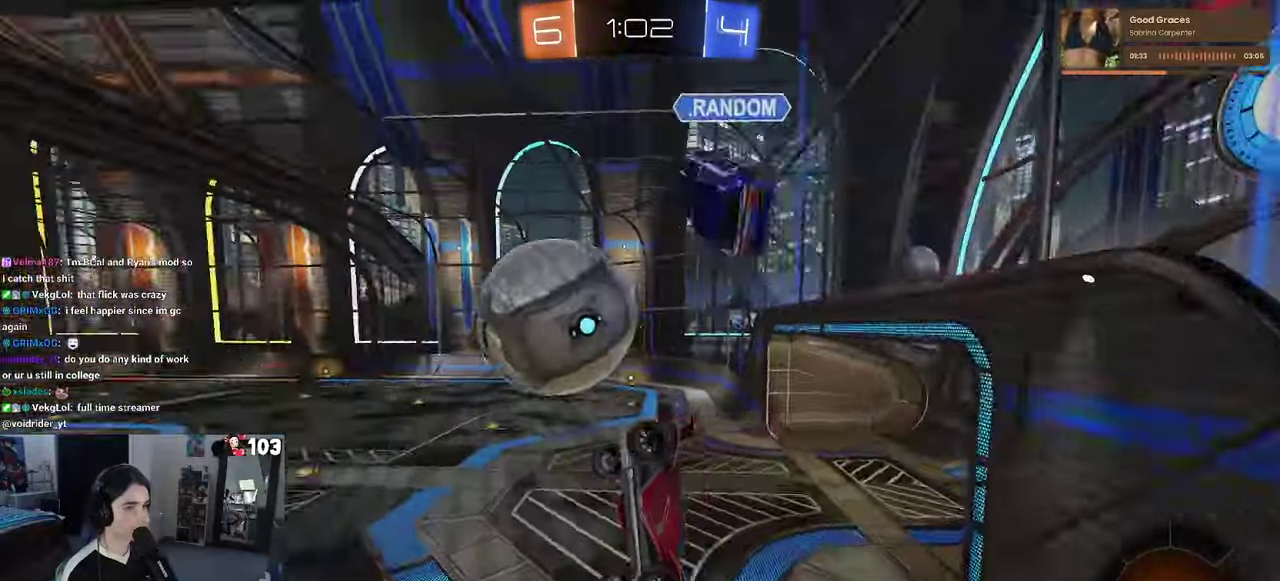
{"buttons": ["CROSS", "R1", "R2"], "left_stick": "up", "right_stick": "center", "events": [[217, "left_stick", "up-left"], [267, "R2", "down"], [283, "SQUARE", "down"], [350, "SQUARE", "up"], [433, "R1", "down"], [450, "CROSS", "down"], [450, "left_stick", "up"]]}
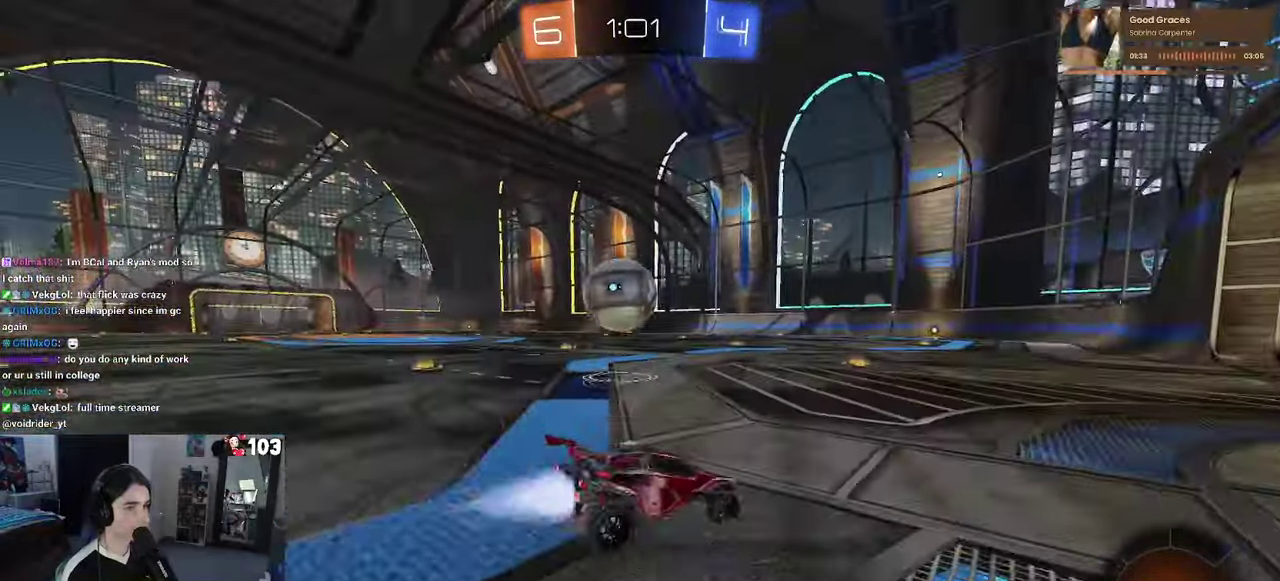
{"buttons": ["R1", "R2"], "left_stick": "left", "right_stick": "center", "events": [[50, "CROSS", "up"], [100, "left_stick", "center"], [167, "left_stick", "left"], [267, "left_stick", "center"], [400, "left_stick", "left"]]}